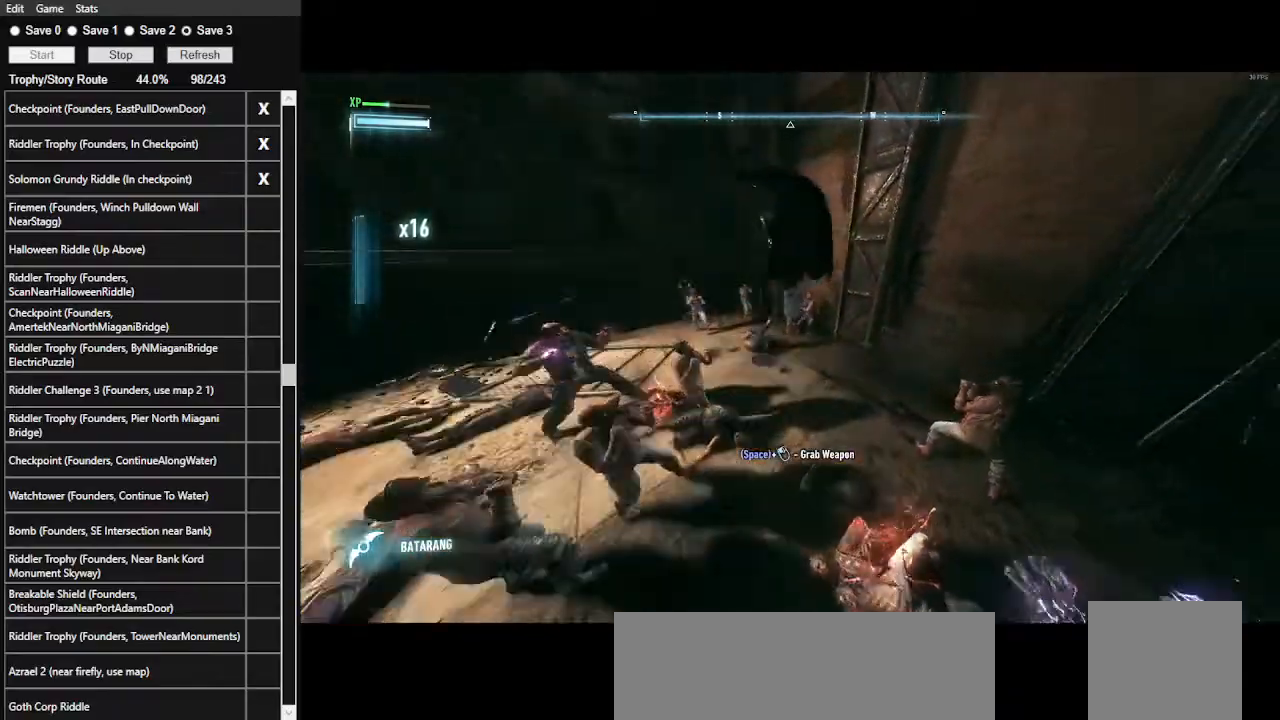
Gameplay with keyboard and mouse; each line is a JSON object with the keys and mouse buttons held at the frame after it. "events" lists presses ("down") and releases ("up") of ".", "/", "0", "1", "2", "3", "4", "5", "6", "7", "8", "9", "a", "alt_l", "alt_r", "b", "backslash", "backspace", "c", "caps_lock", "comma", "ctrl_l", "ctrl_r", "d", "e", "equals", "f", "g", "h", "i", "j", "k", "l", "lbracket", "m", "minus", "n", "o", "p", "q", "quote", "r", "rbracket", "return", "s", "semicolon", "shift_l", "shift_r", "space", "super", "t", "tab", "tilde", "u", "v", "w", "x", "y", "z", "mouse_left", "mouse_wheel" and "mouse_right" between this image and that frame as [ms after this image, input, new state], when the widget could be followed in between. "mouse_left", "mouse_wheel", "mouse_right" = the "left", "wheel", "right" buttons of the "mouse" list. No other keys are recorded. "wheel" means that the mouse wheel is clicked or scrolled. Not read: mouse_move.
{"keys": ["5", "w"], "mouse": [], "events": [[433, "5", "down"]]}
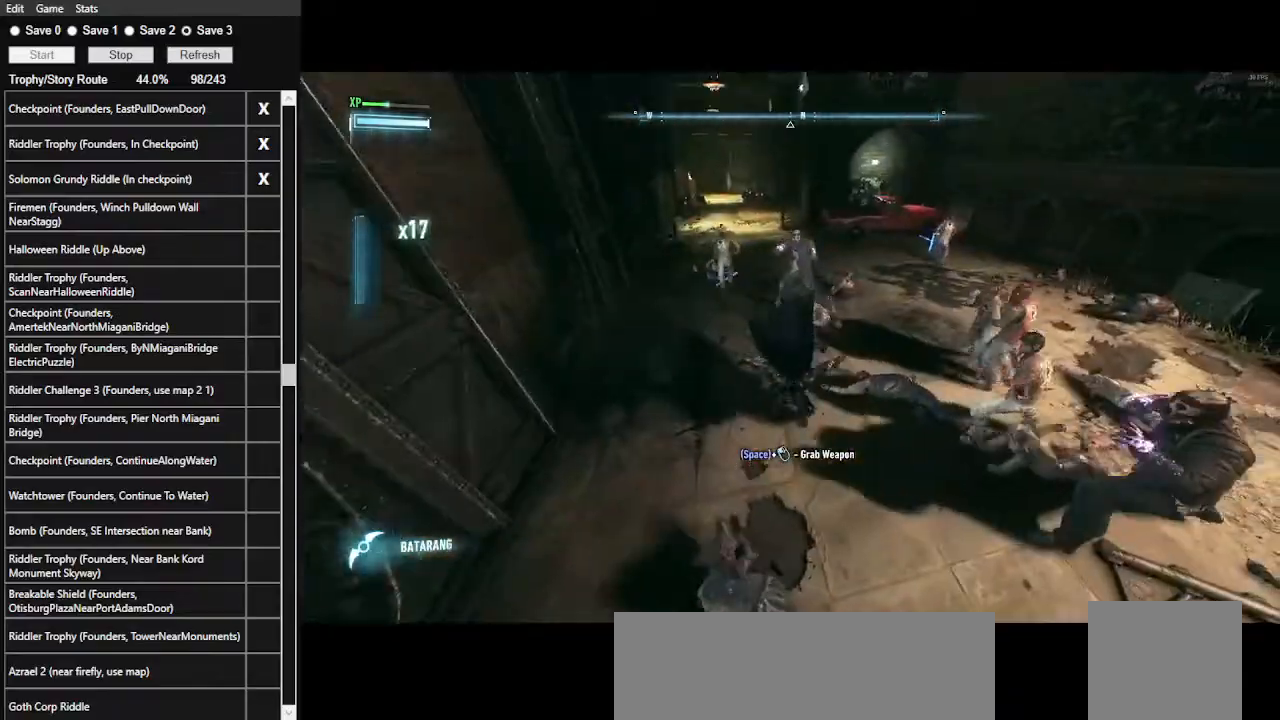
{"keys": ["w"], "mouse": [], "events": [[33, "5", "up"], [100, "5", "down"], [200, "5", "up"]]}
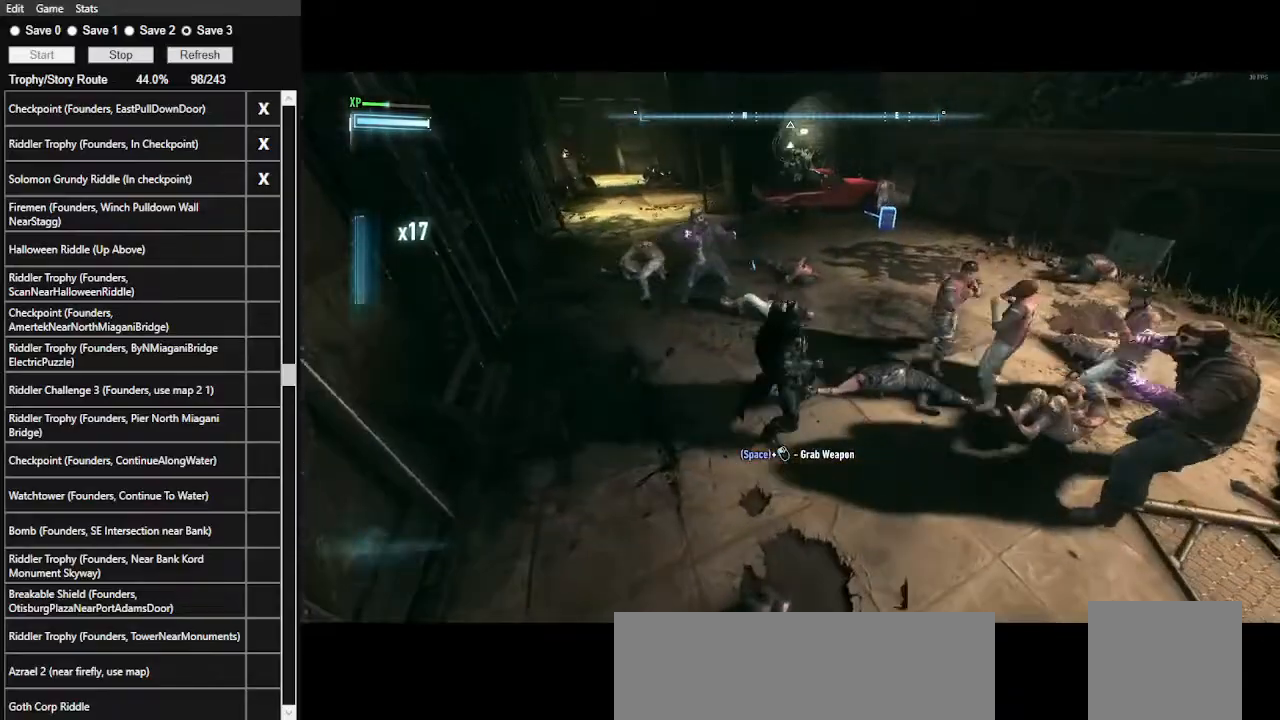
{"keys": ["w"], "mouse": [], "events": [[200, "mouse_left", "down"], [333, "mouse_left", "up"]]}
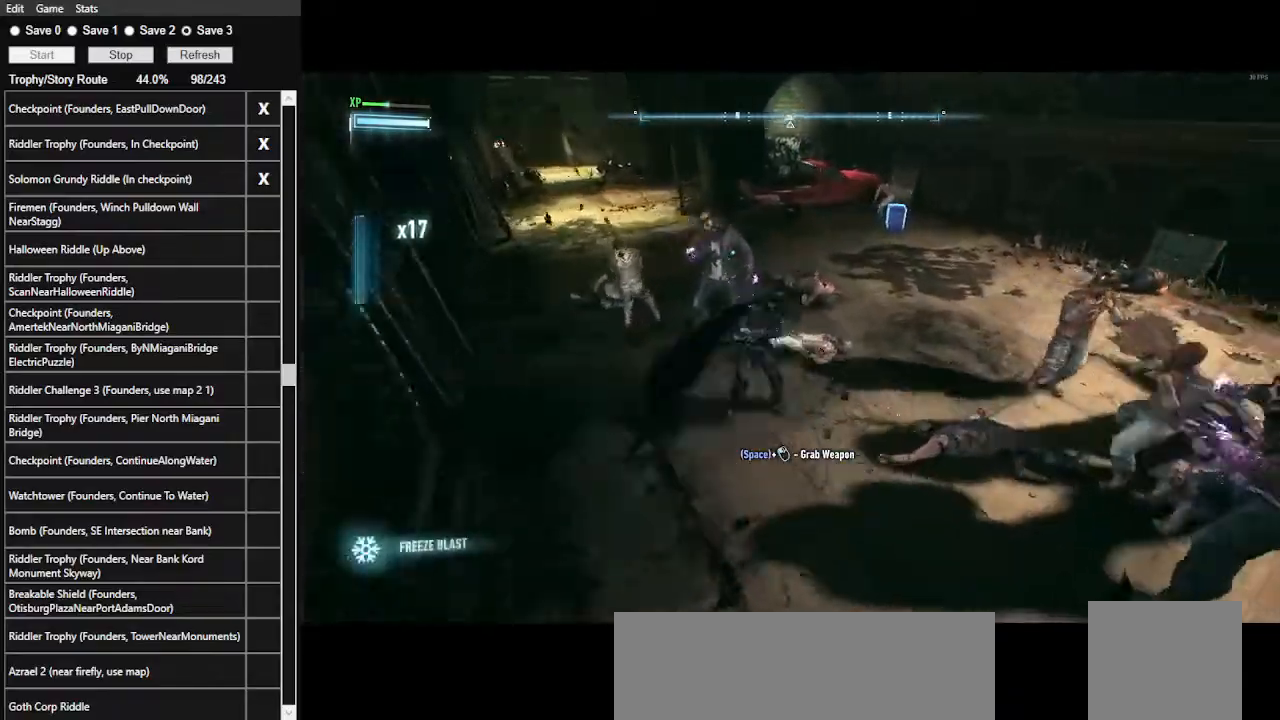
{"keys": ["w"], "mouse": ["left"], "events": [[433, "mouse_left", "down"]]}
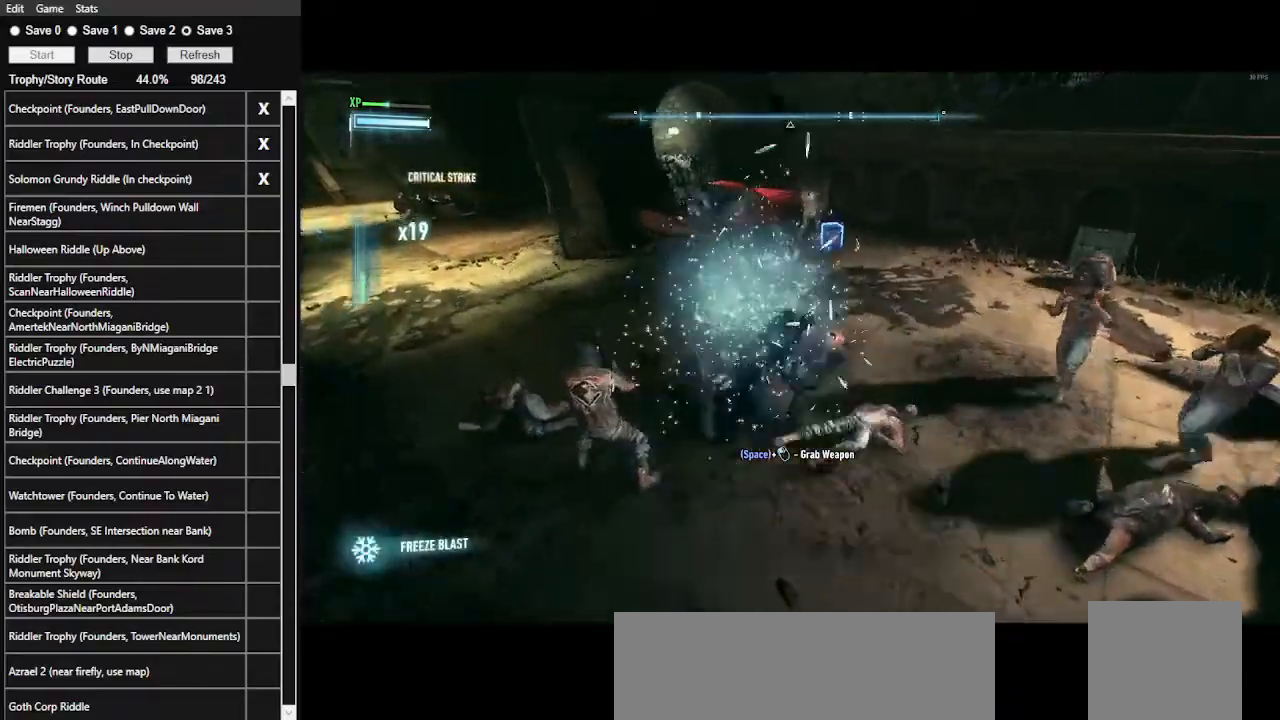
{"keys": ["1", "w"], "mouse": [], "events": [[33, "mouse_left", "up"], [500, "1", "down"]]}
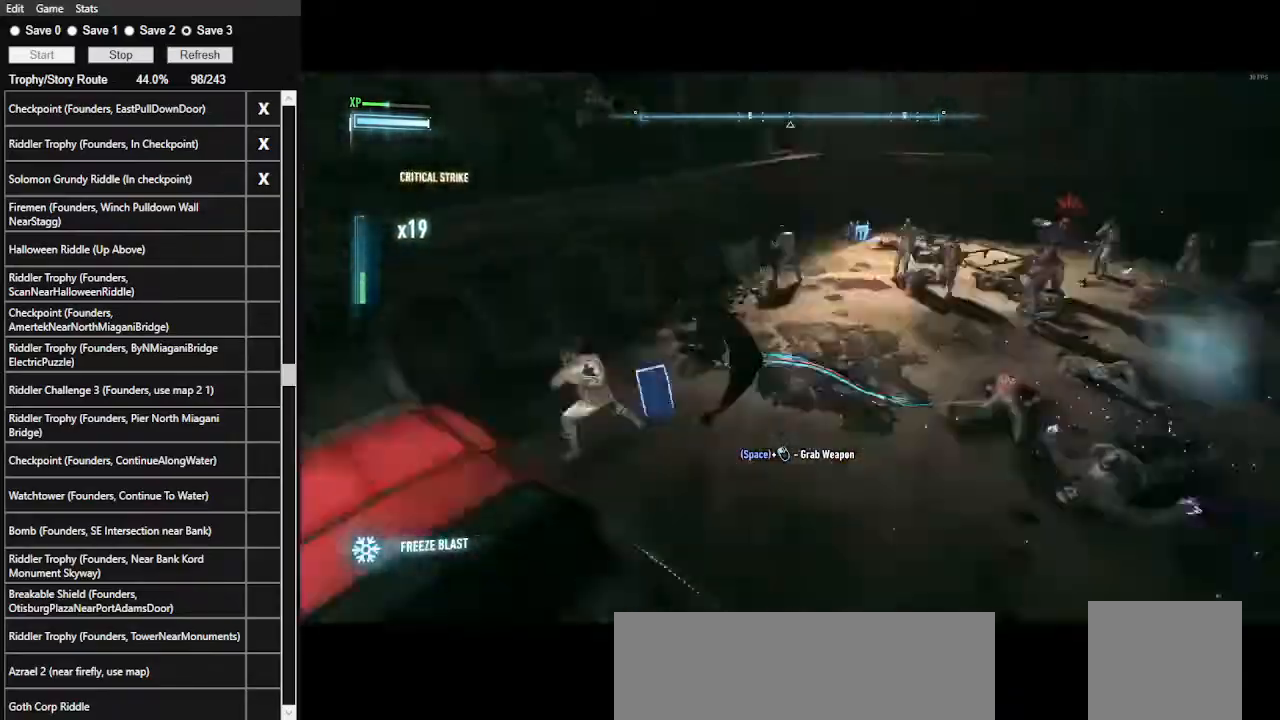
{"keys": ["w"], "mouse": [], "events": [[100, "1", "up"], [167, "1", "down"], [300, "1", "up"]]}
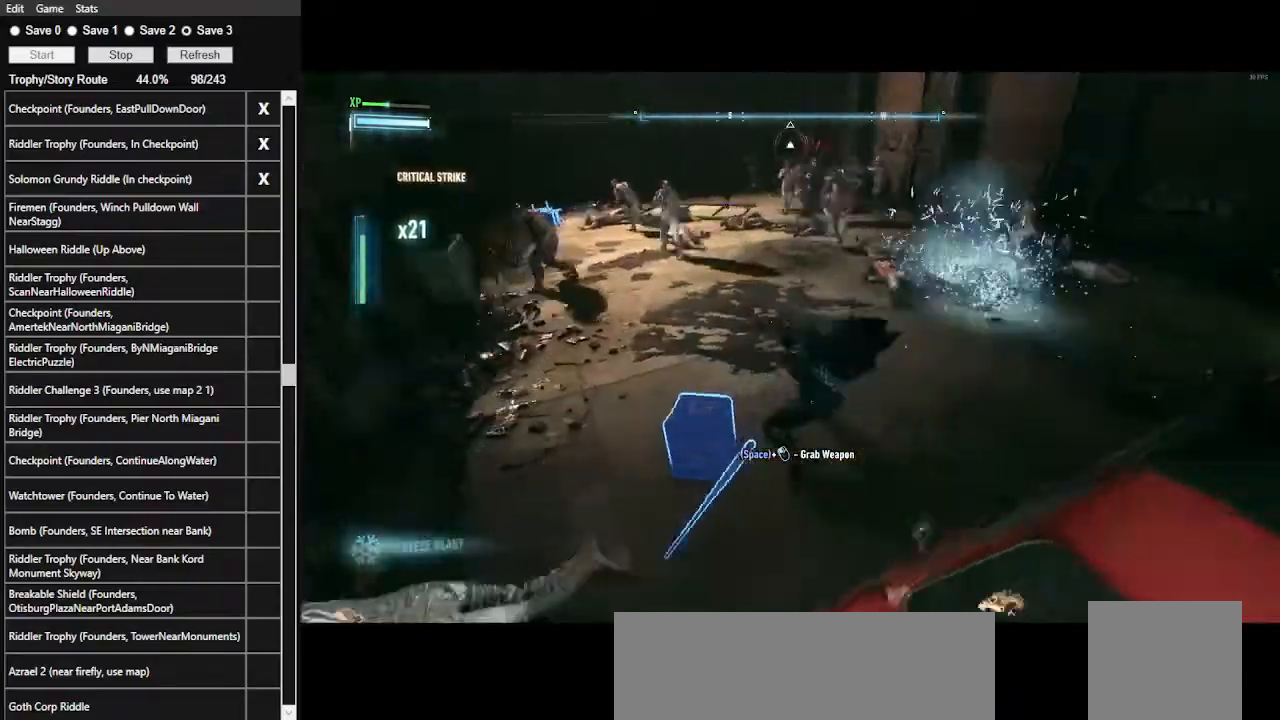
{"keys": ["w"], "mouse": [], "events": [[367, "mouse_left", "down"], [500, "mouse_left", "up"]]}
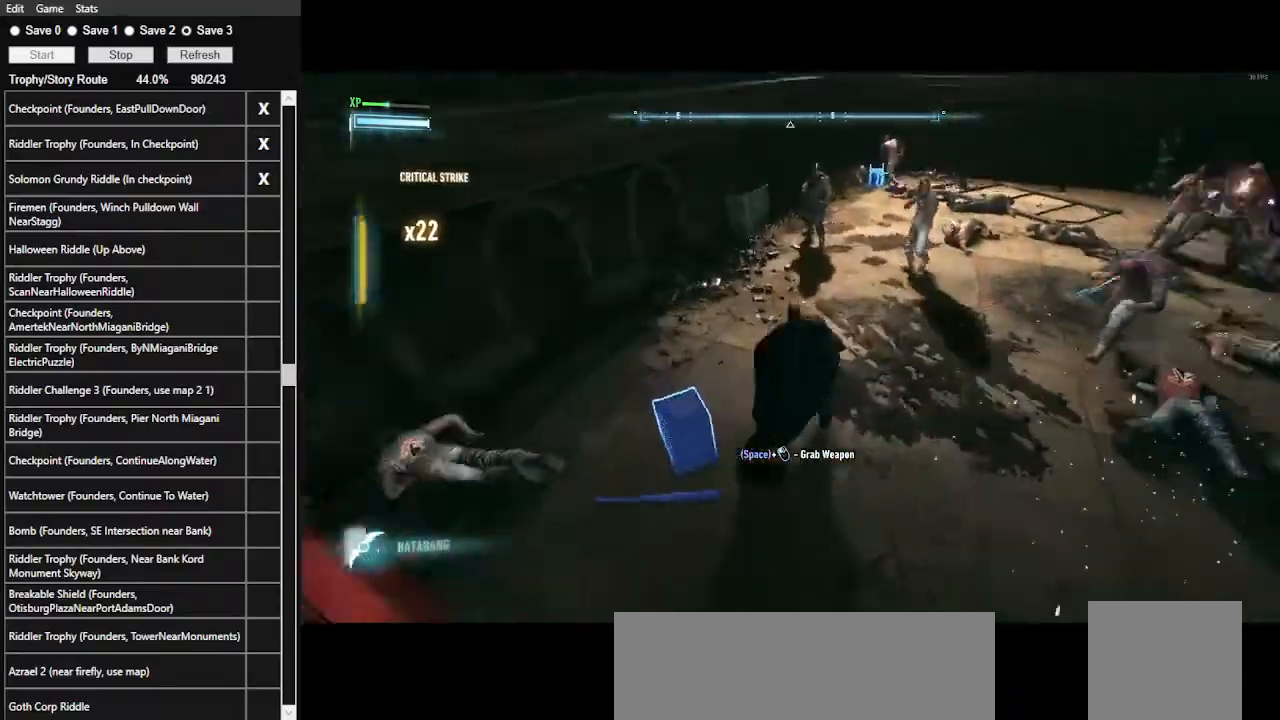
{"keys": ["w"], "mouse": [], "events": [[433, "1", "down"], [500, "1", "up"]]}
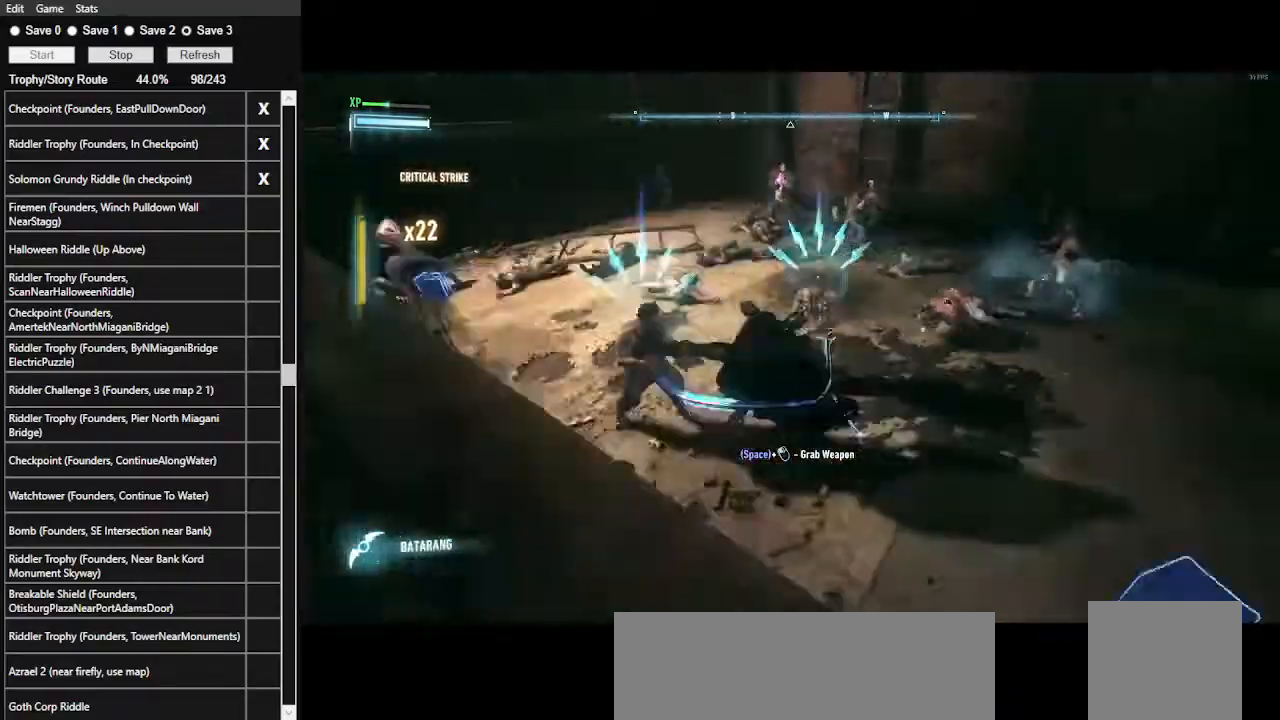
{"keys": ["w"], "mouse": [], "events": [[67, "1", "down"], [200, "1", "up"]]}
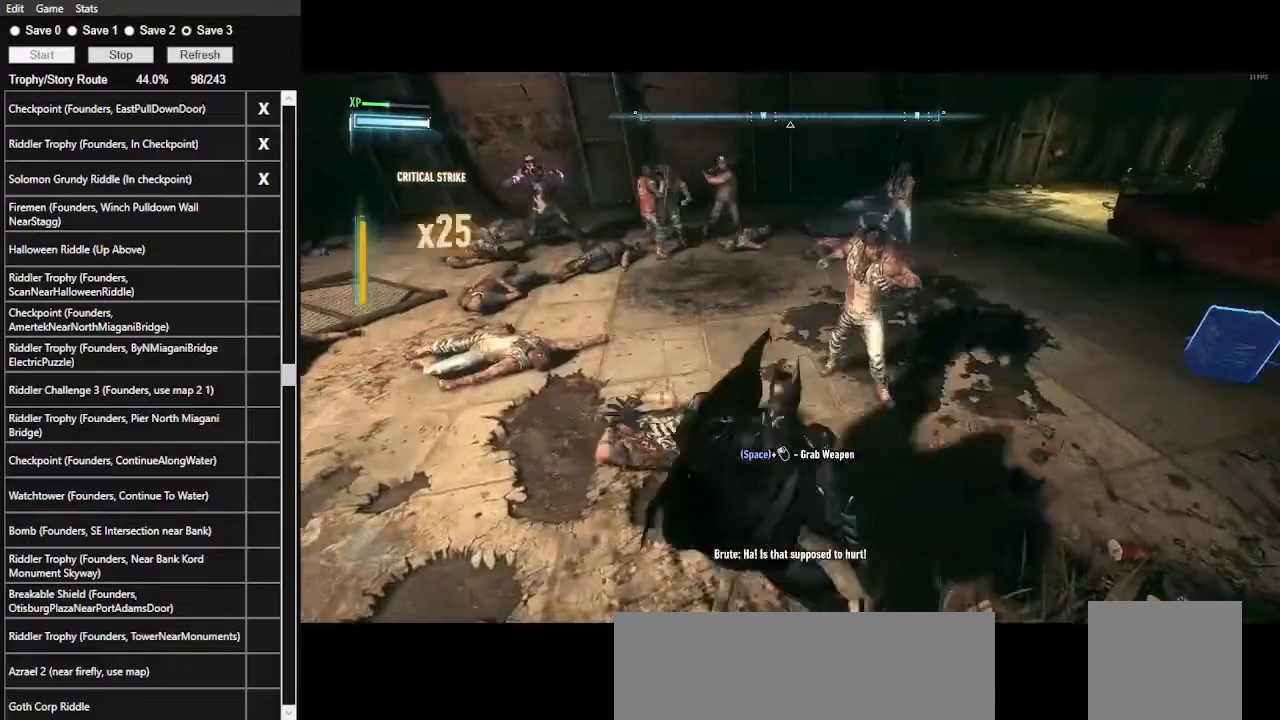
{"keys": ["r", "w"], "mouse": [], "events": [[433, "r", "down"]]}
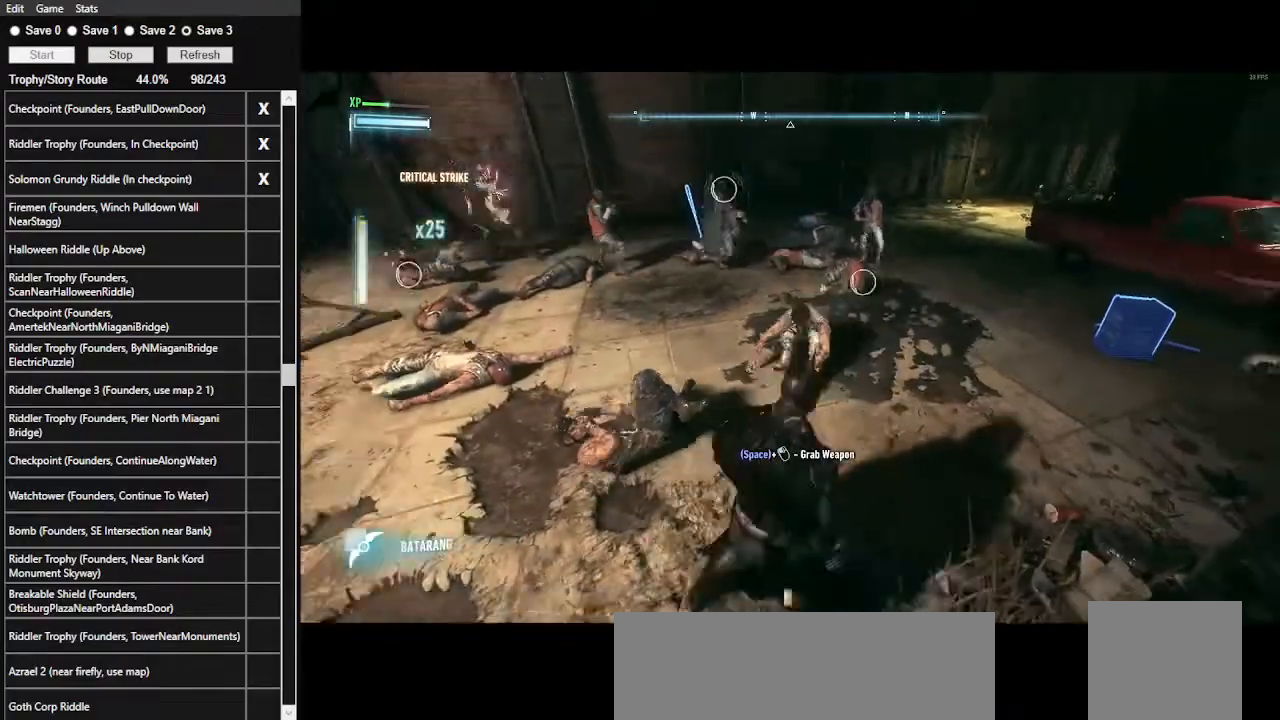
{"keys": ["w"], "mouse": [], "events": [[100, "r", "up"]]}
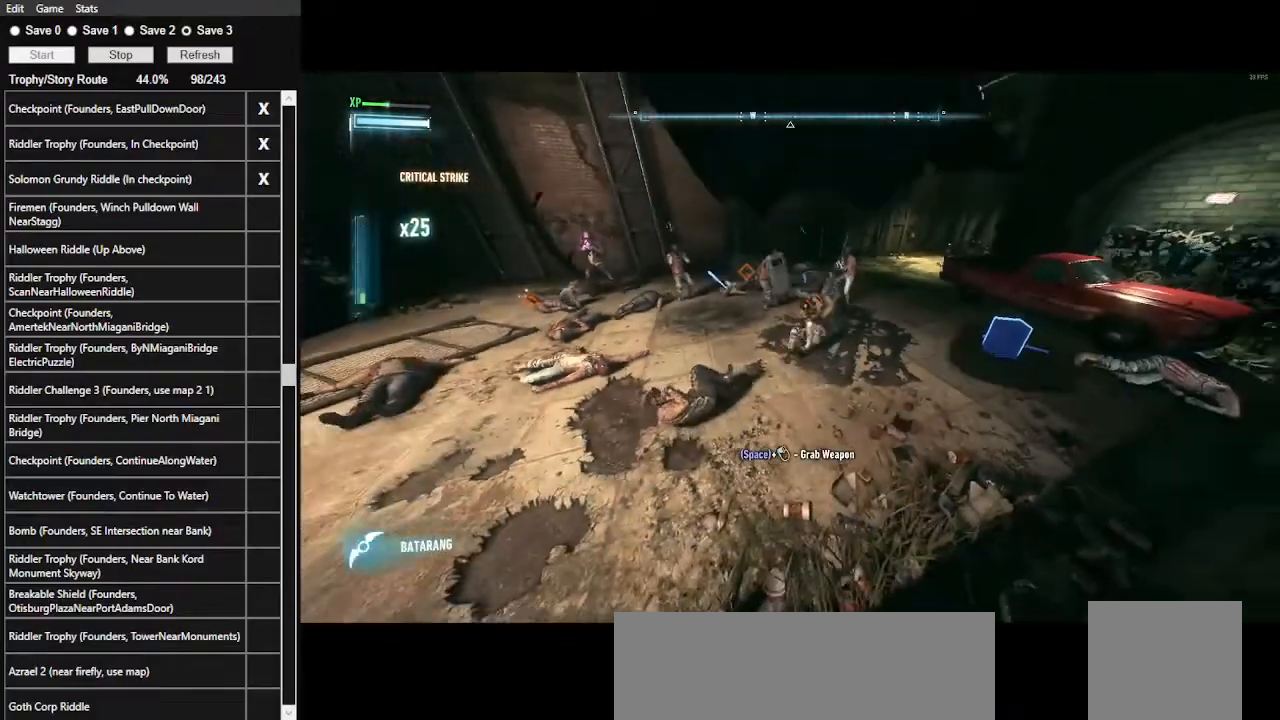
{"keys": ["w"], "mouse": [], "events": []}
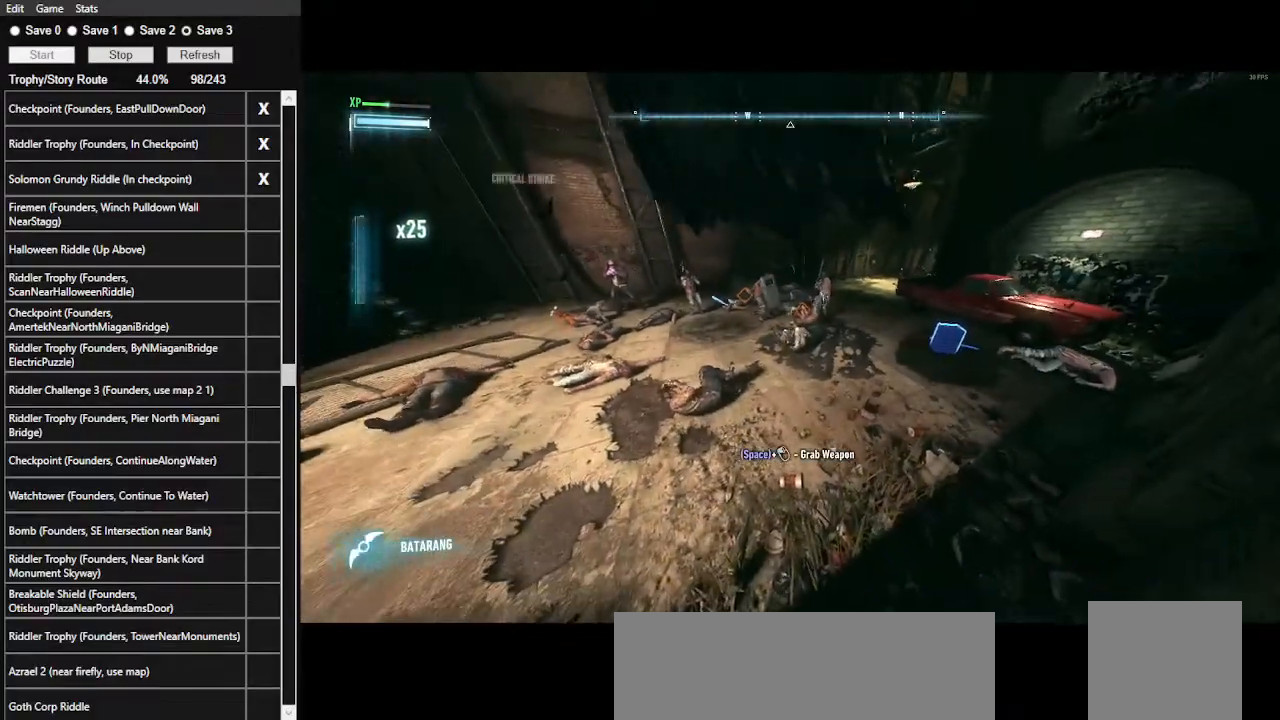
{"keys": ["w"], "mouse": [], "events": []}
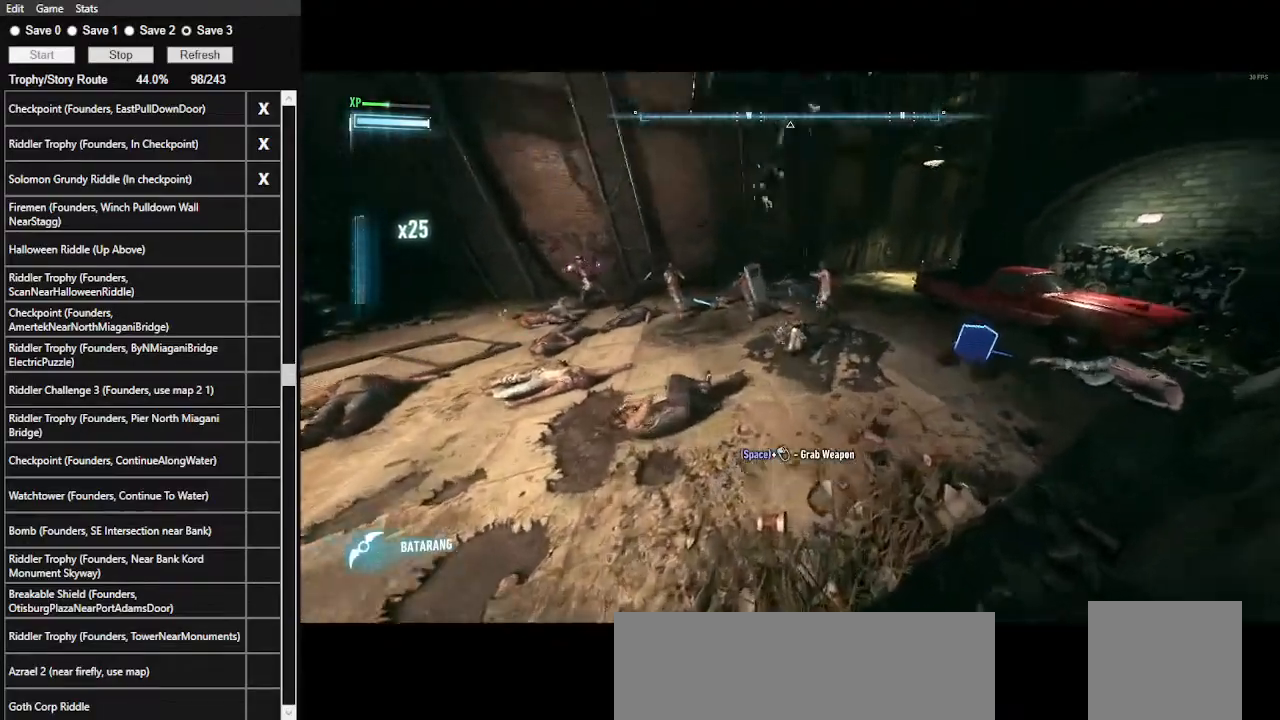
{"keys": ["5", "w"], "mouse": [], "events": [[333, "5", "down"], [400, "5", "up"], [467, "5", "down"]]}
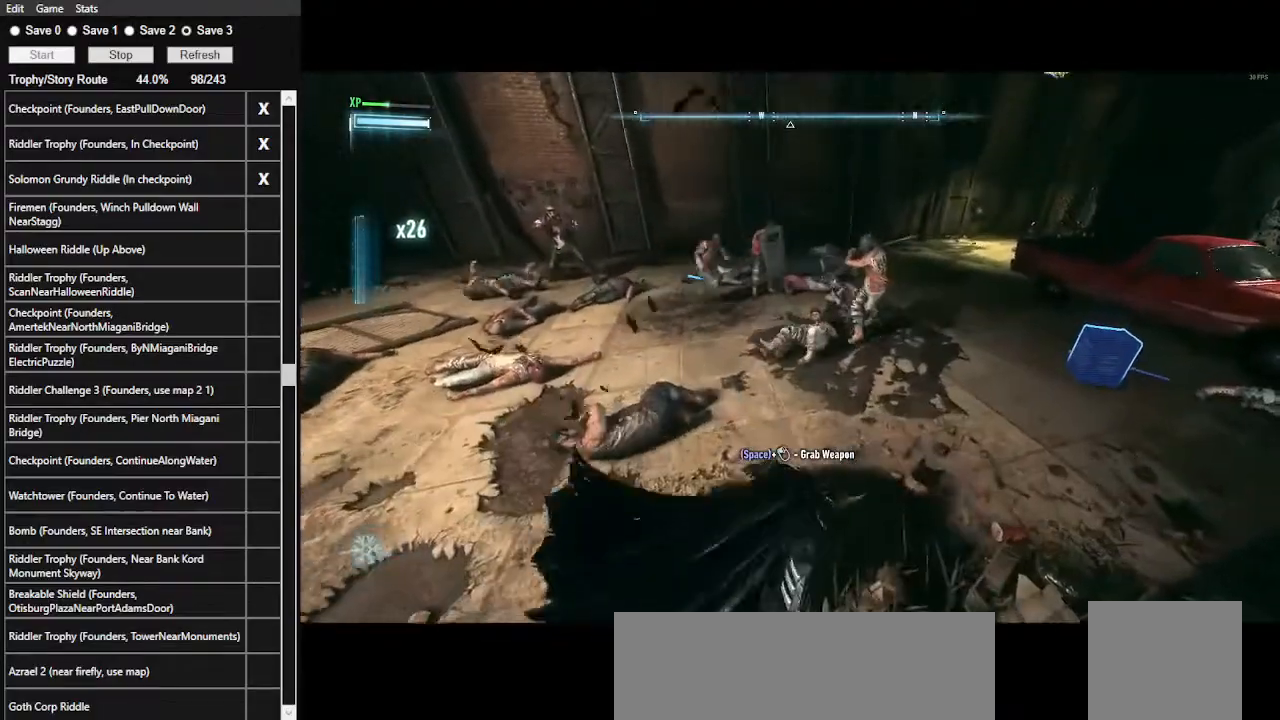
{"keys": ["w"], "mouse": [], "events": [[100, "5", "up"]]}
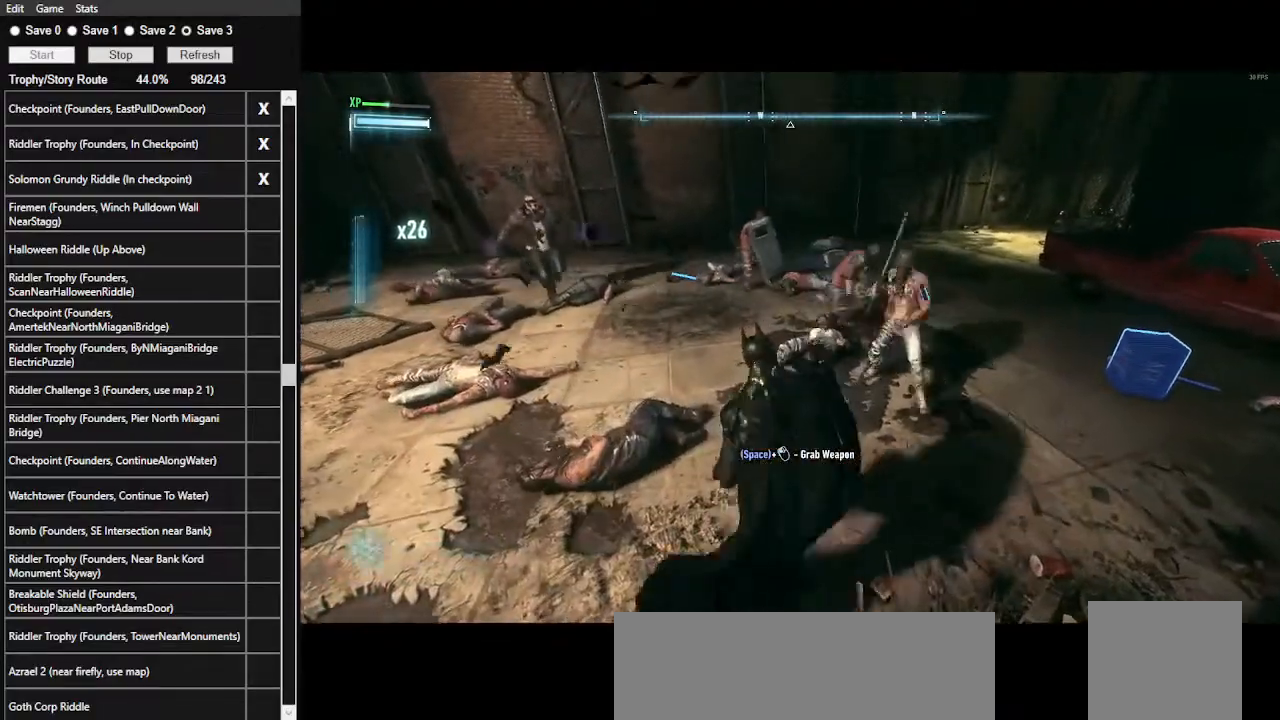
{"keys": ["w"], "mouse": [], "events": [[267, "mouse_left", "down"], [400, "mouse_left", "up"]]}
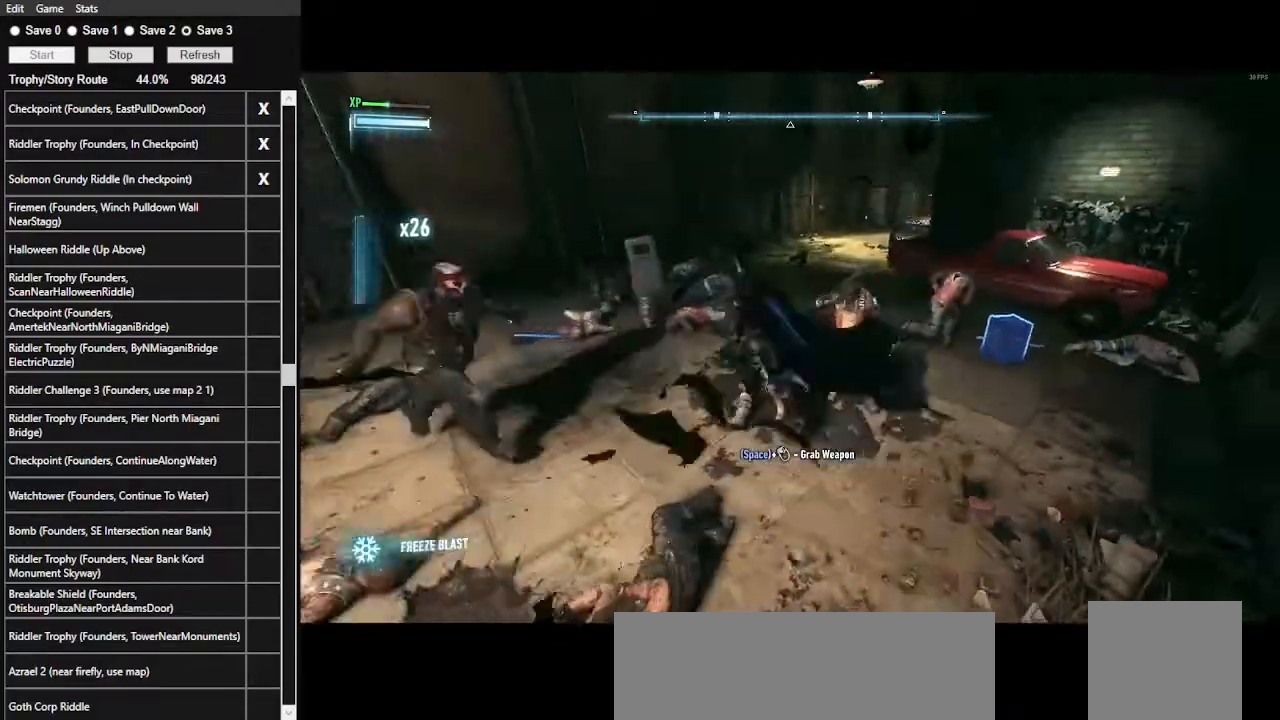
{"keys": ["w"], "mouse": [], "events": []}
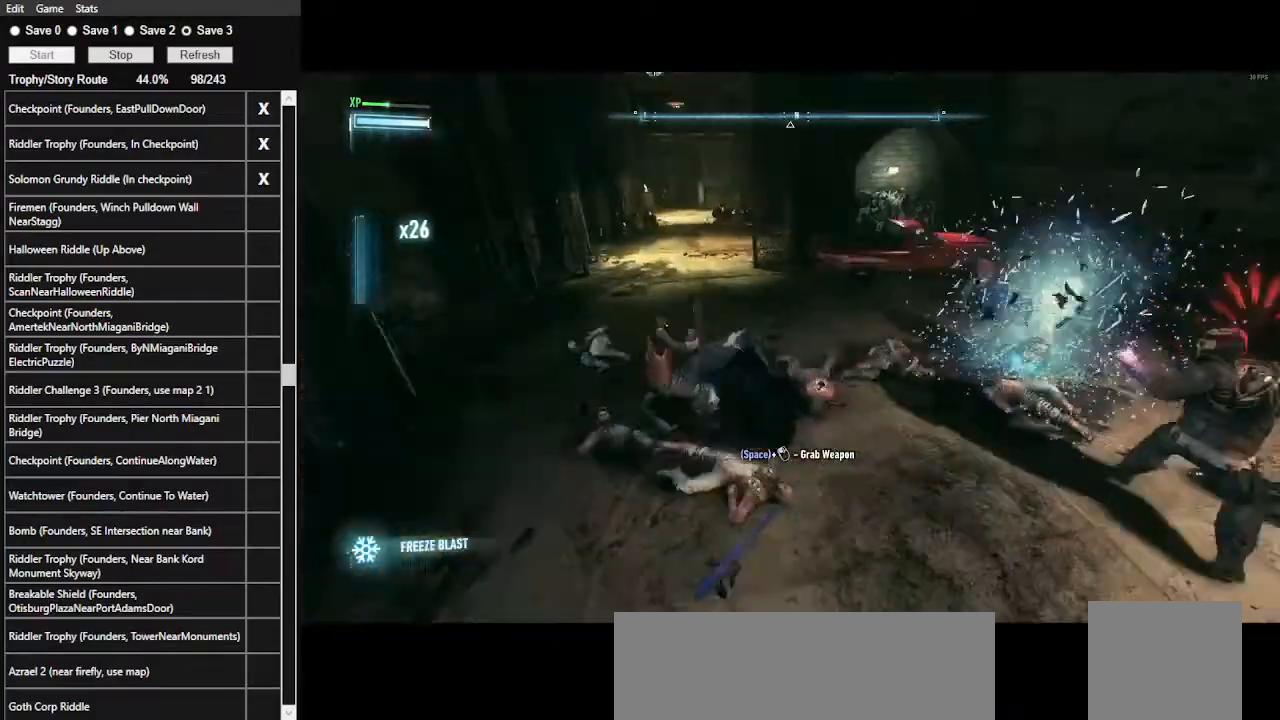
{"keys": ["w"], "mouse": [], "events": []}
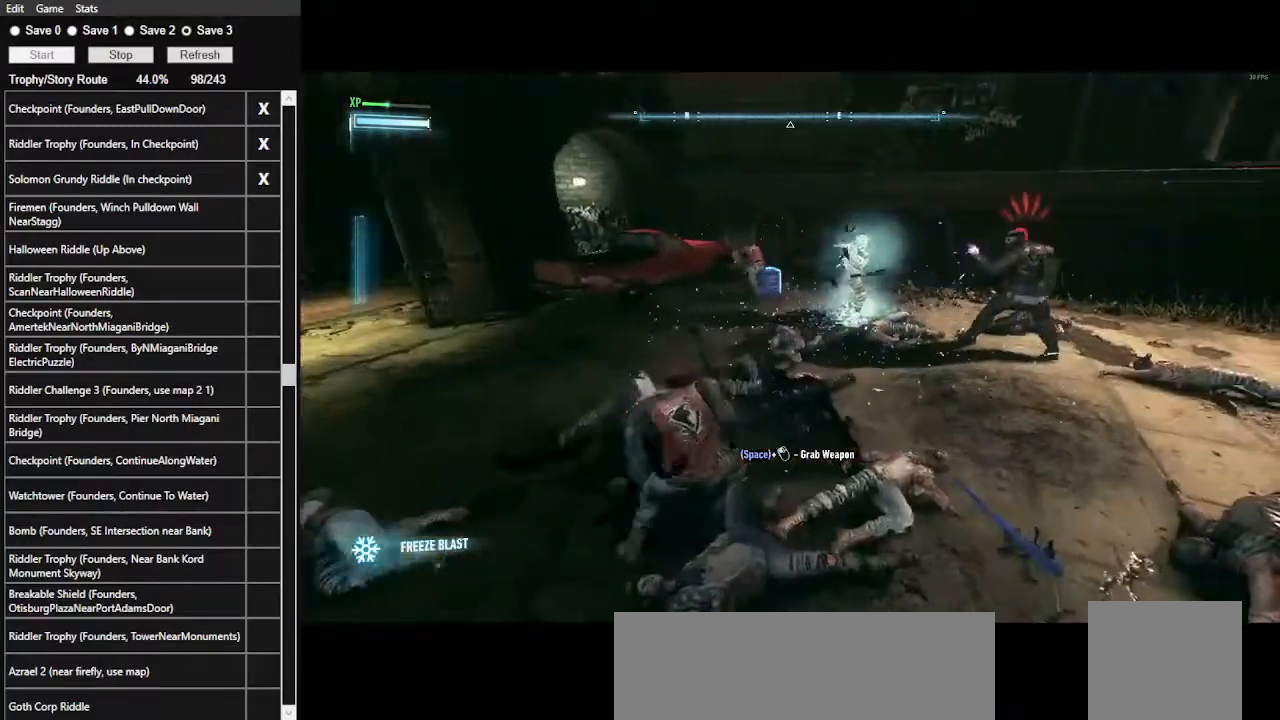
{"keys": ["w"], "mouse": [], "events": [[133, "space", "down"], [200, "space", "up"], [367, "mouse_left", "down"], [367, "space", "down"], [500, "mouse_left", "up"], [500, "space", "up"]]}
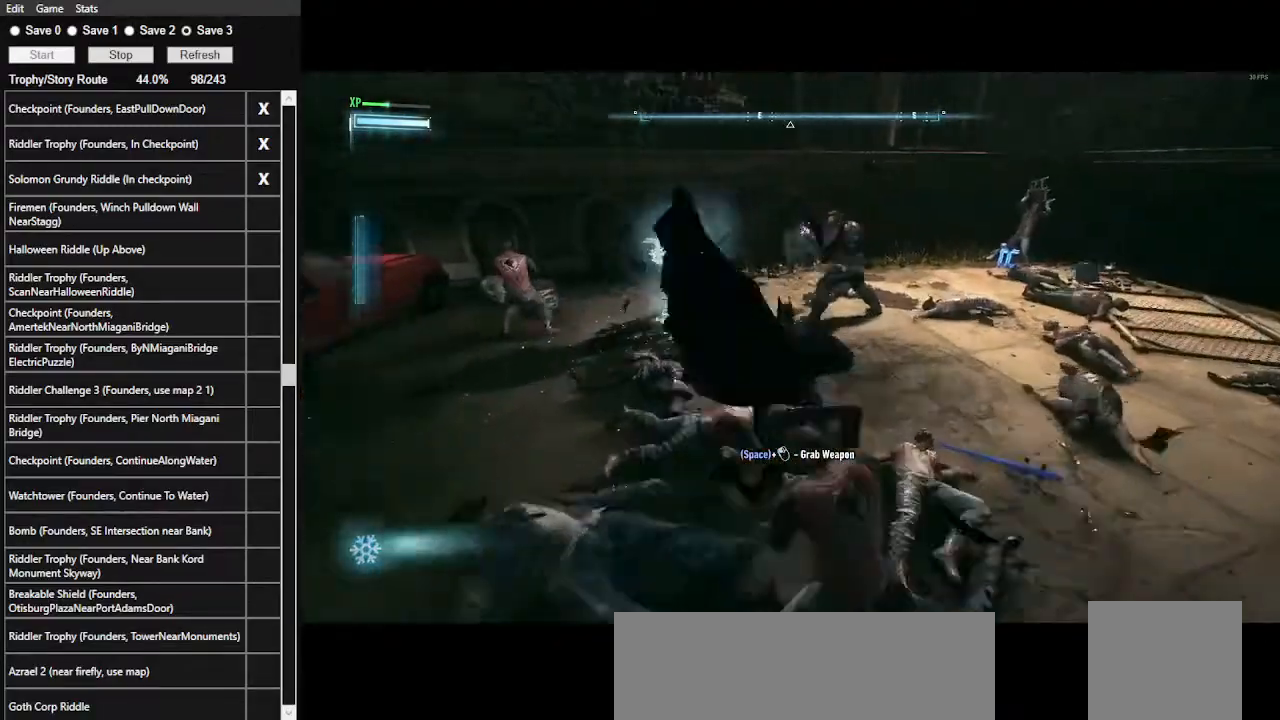
{"keys": ["w"], "mouse": [], "events": []}
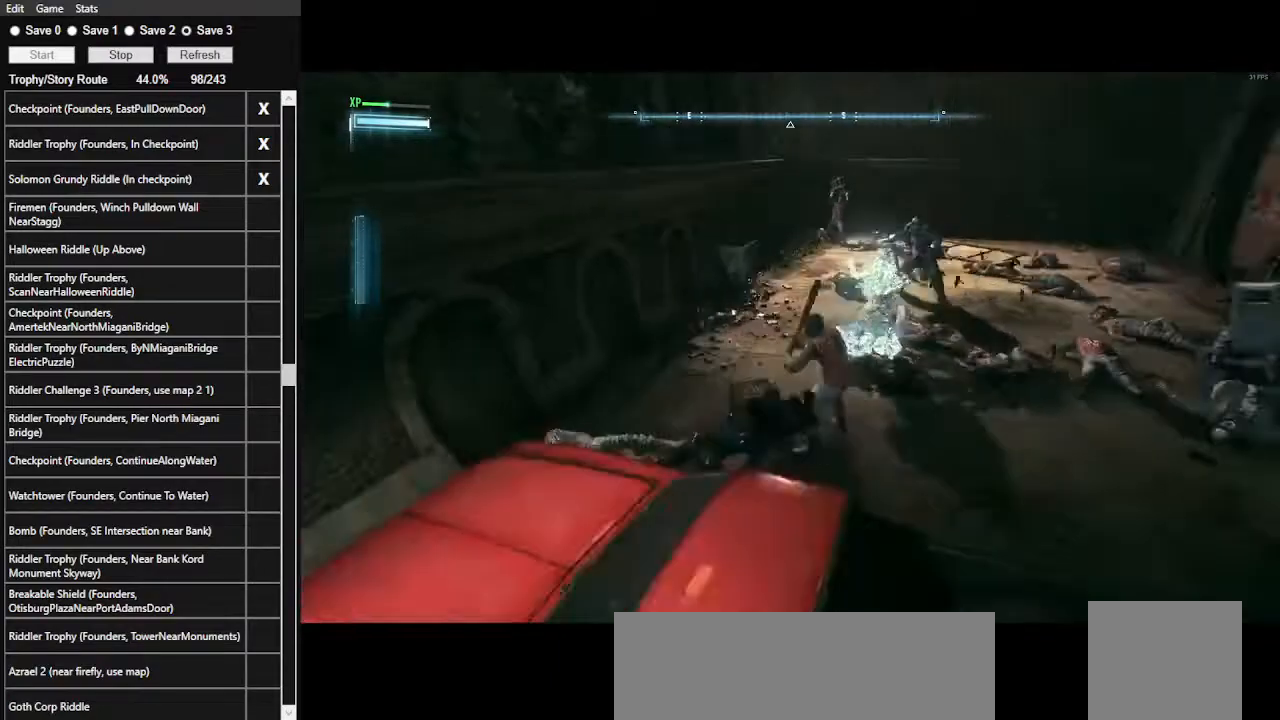
{"keys": ["w"], "mouse": [], "events": []}
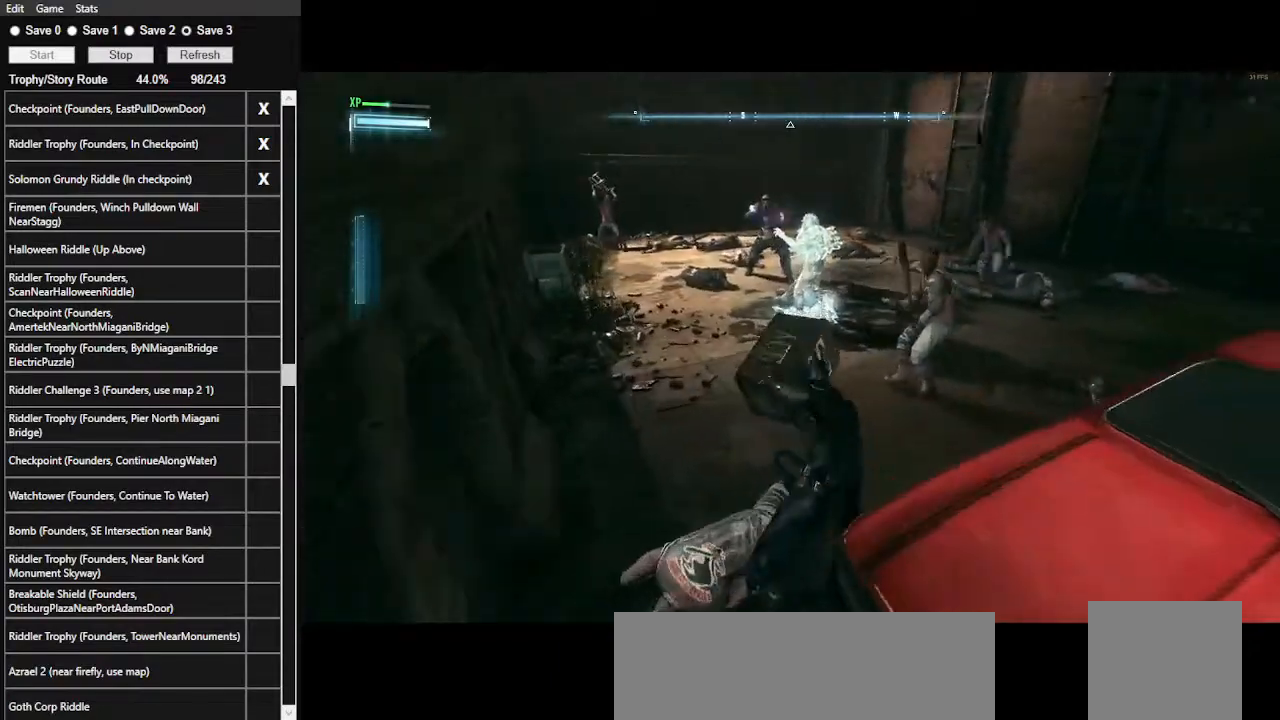
{"keys": ["w"], "mouse": [], "events": []}
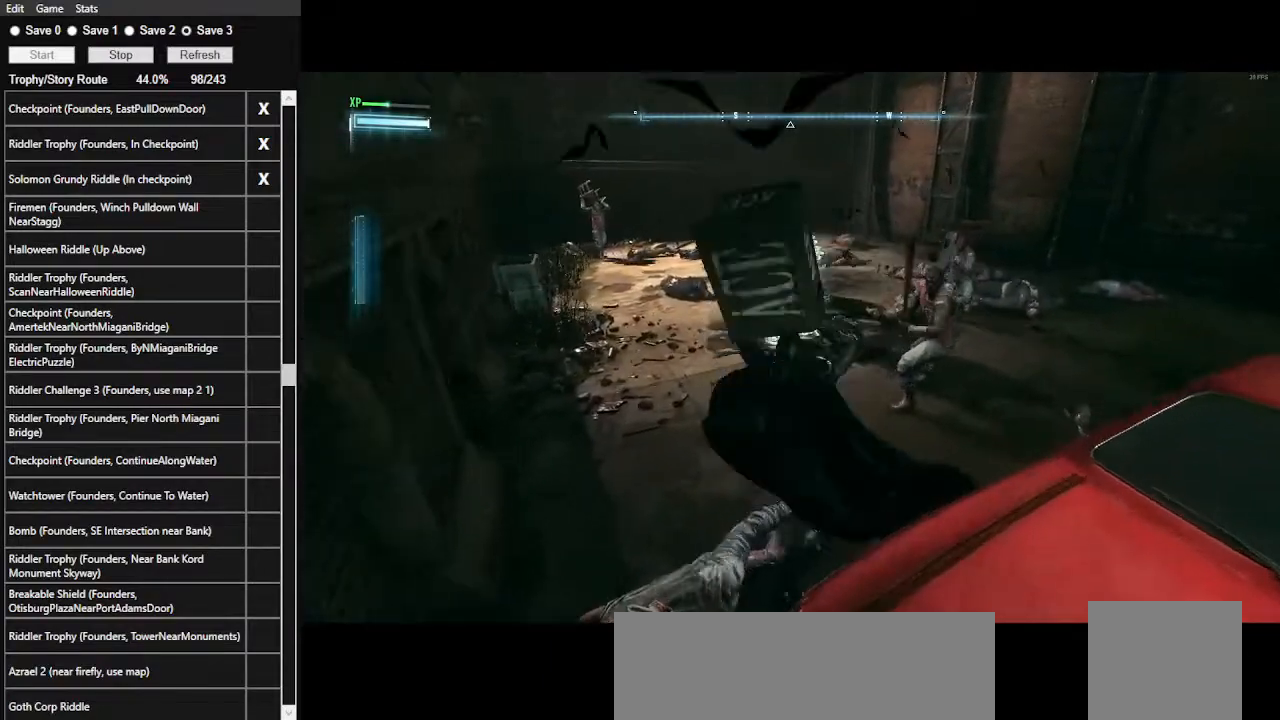
{"keys": ["w"], "mouse": [], "events": []}
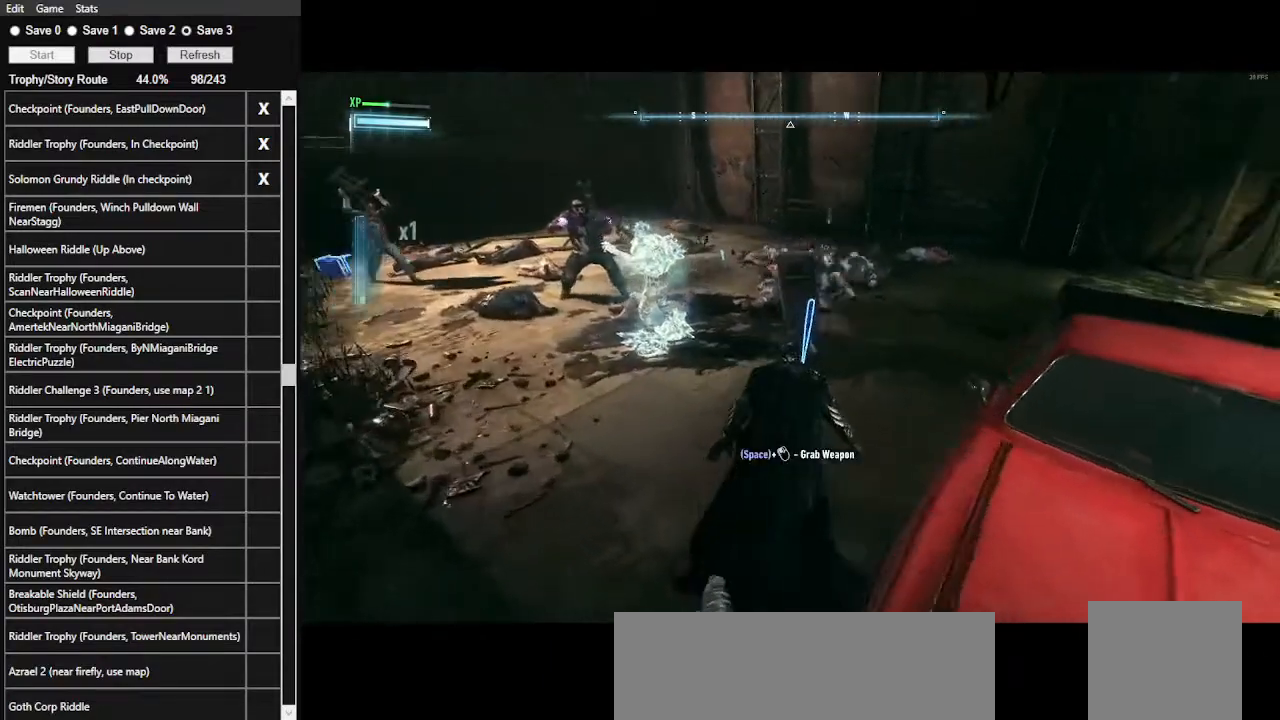
{"keys": ["w"], "mouse": [], "events": []}
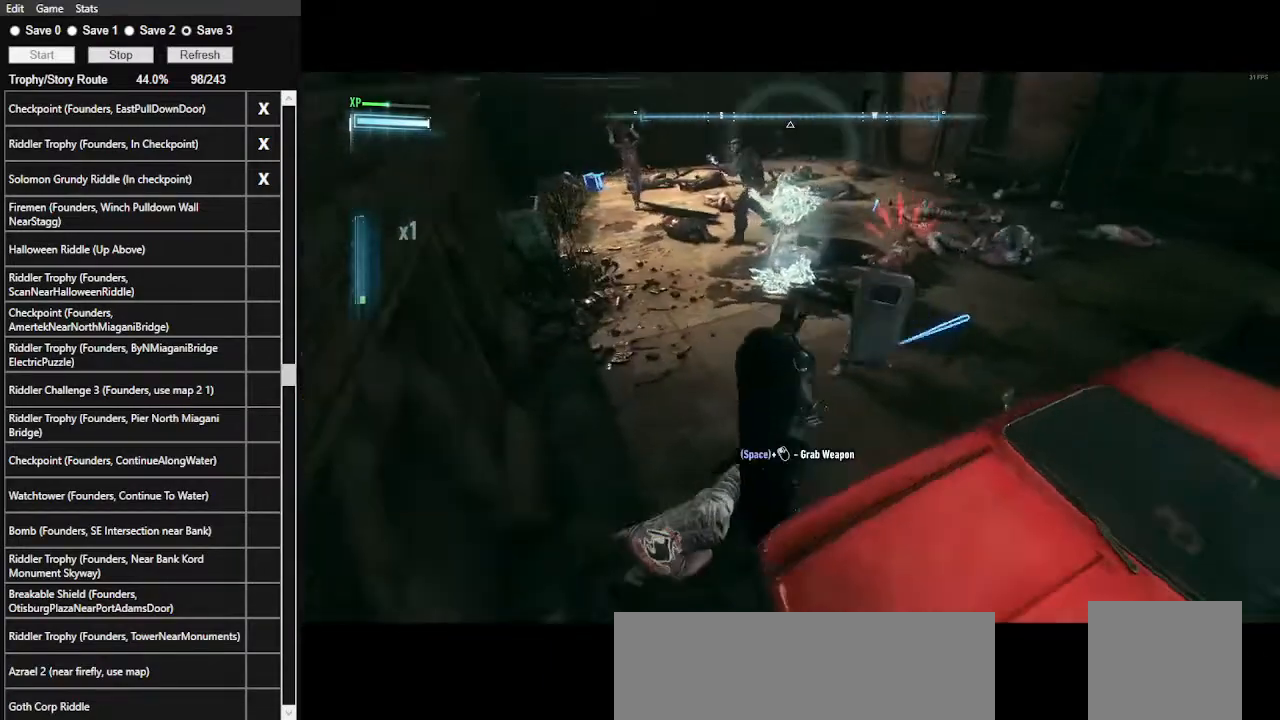
{"keys": ["w"], "mouse": [], "events": [[33, "mouse_left", "down"], [133, "mouse_left", "up"]]}
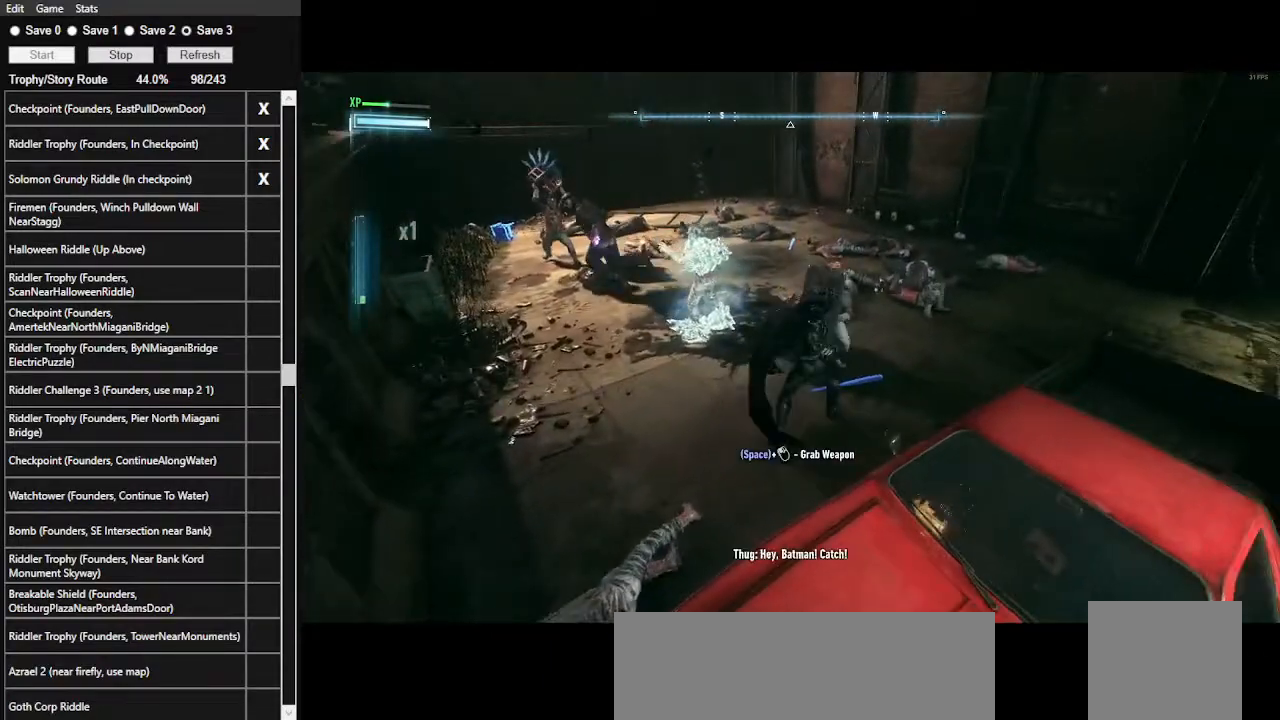
{"keys": ["w"], "mouse": [], "events": [[267, "mouse_wheel", "down"], [400, "mouse_wheel", "up"]]}
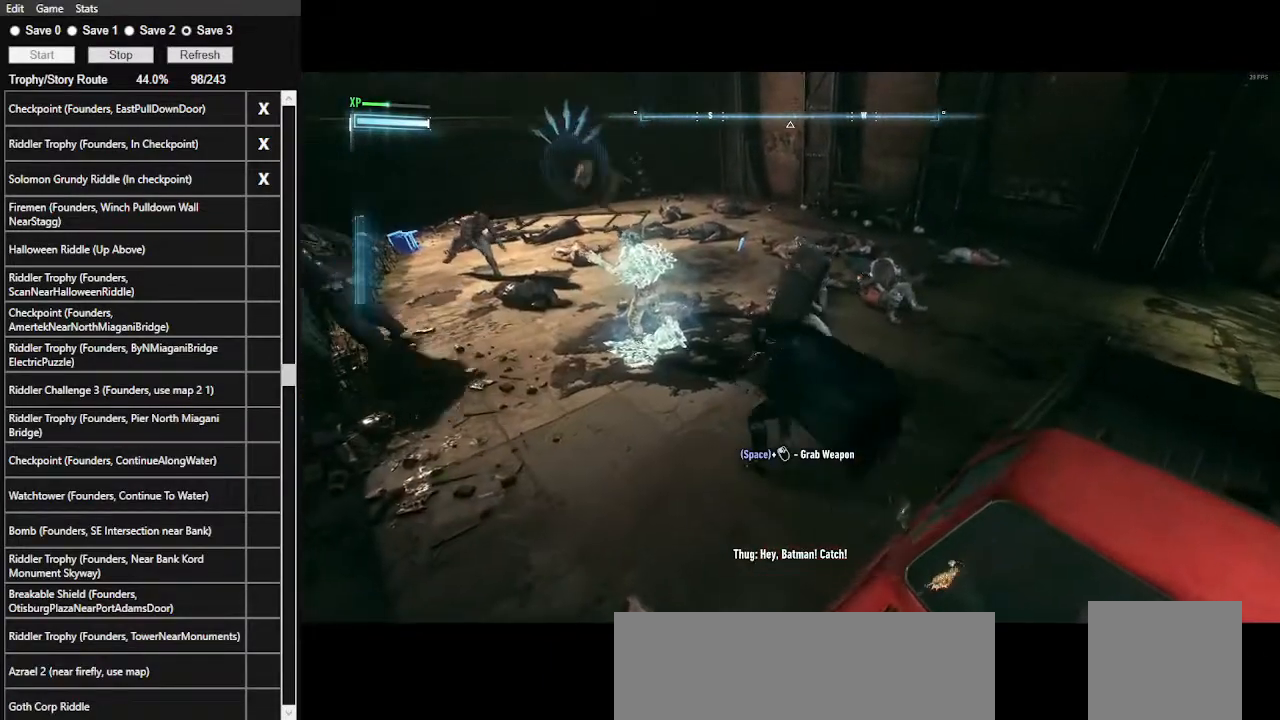
{"keys": ["w"], "mouse": [], "events": [[367, "space", "down"], [467, "space", "up"]]}
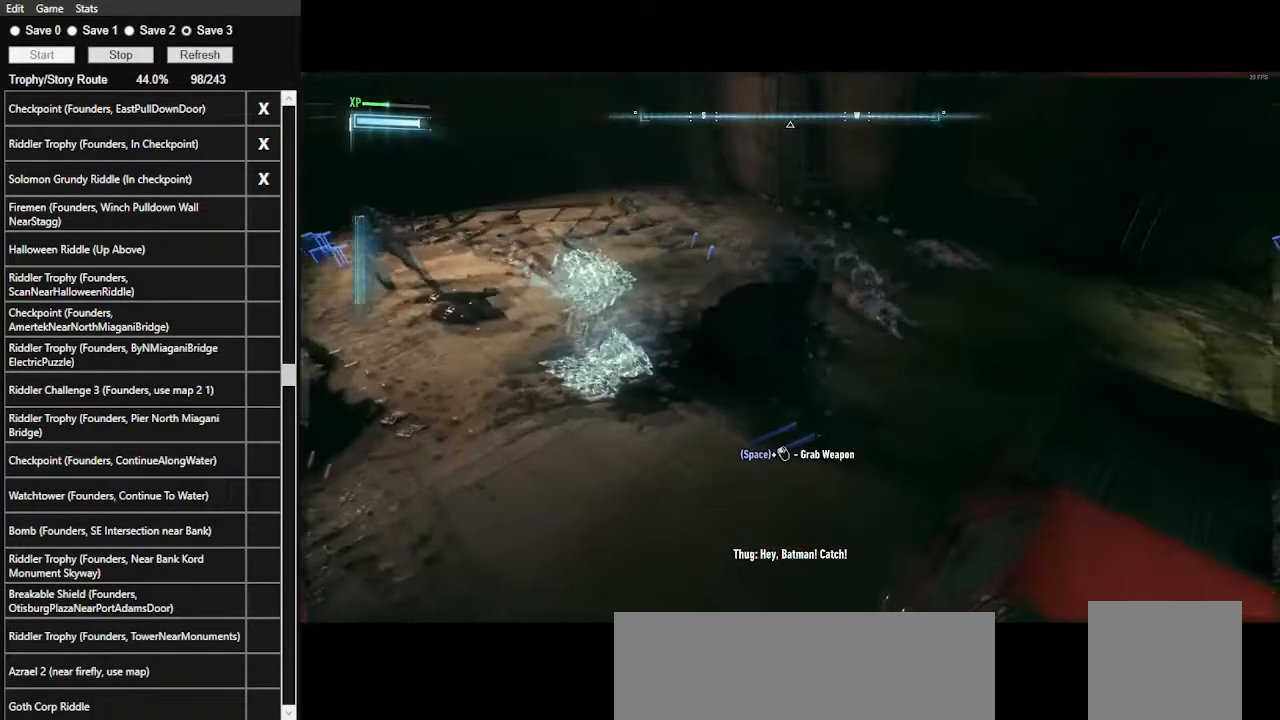
{"keys": ["w"], "mouse": [], "events": [[33, "space", "down"], [100, "space", "up"]]}
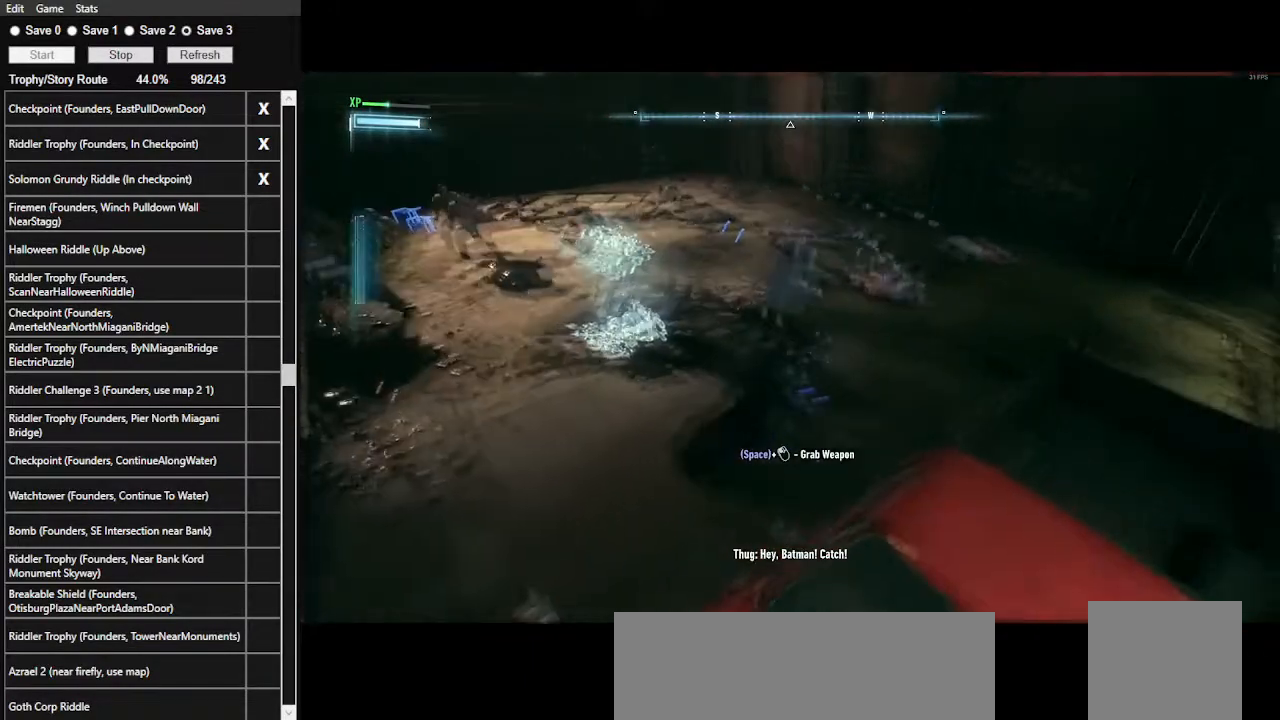
{"keys": ["space", "w"], "mouse": ["left"], "events": [[400, "space", "down"], [467, "mouse_left", "down"]]}
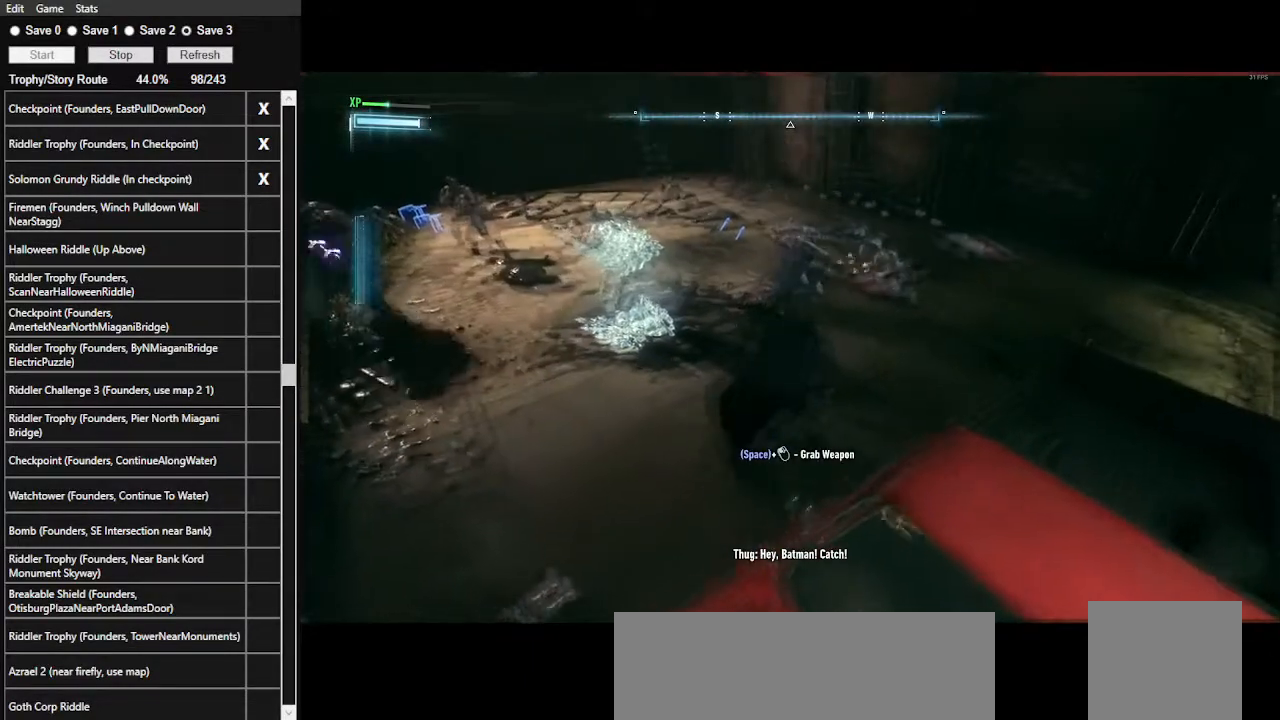
{"keys": ["w"], "mouse": [], "events": [[67, "mouse_left", "up"], [67, "space", "up"]]}
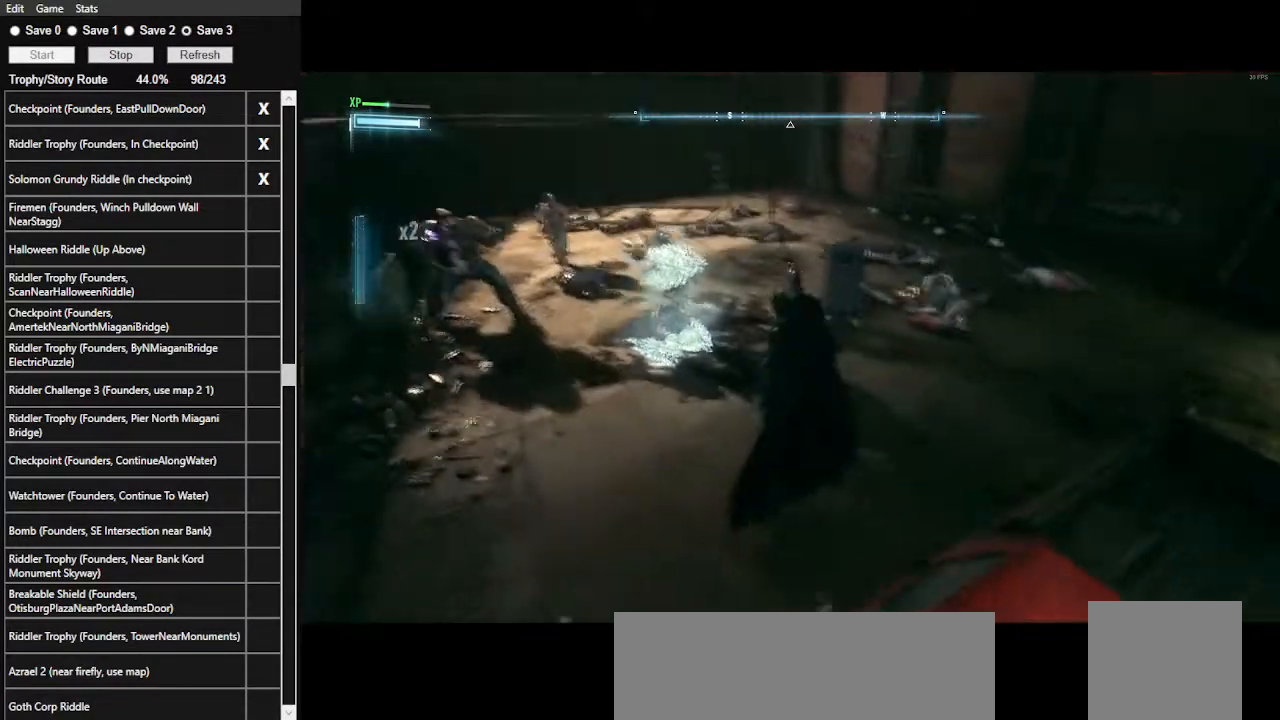
{"keys": ["w"], "mouse": ["left"], "events": [[500, "mouse_left", "down"]]}